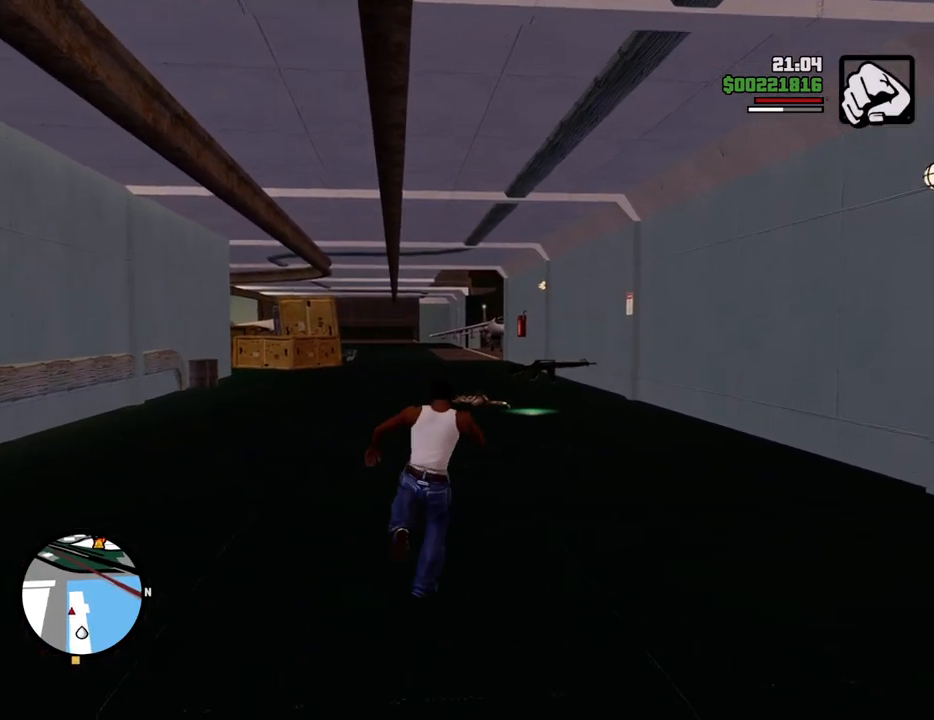
Gameplay with keyboard and mouse; each line is a JSON object with the keys and mouse buttons held at the frame after it. "events" lists presses ("down") and releases ("up") of "1", "2", "3", "4", "5", "6", "8", "a", "alt", "c", "ctrl", "d", "down", "e", "escape", "f", "f1", "f2", "f3", "g", "h", "left", "num2", "q", "r", "right", "s", "shift", "space", "t", "tab", "up", "v", "w", "x", "z", "mouse_left", "mouse_middle", "mouse_right", "mouse_wheel_up" and "mouse_wheel_down" between this image and that frame as [ms after this image, input, new state], when the widget could be followed in between. "mouse_left", "mouse_middle", "mouse_right", "mouse_wheel_up", "mouse_wheel_down" = the "left", "middle", "right", "wheel_up", "wheel_down" buttons of the "mouse" list. No other keys are recorded. Mouse movement is not recorded.
{"keys": ["w"], "mouse": [], "events": []}
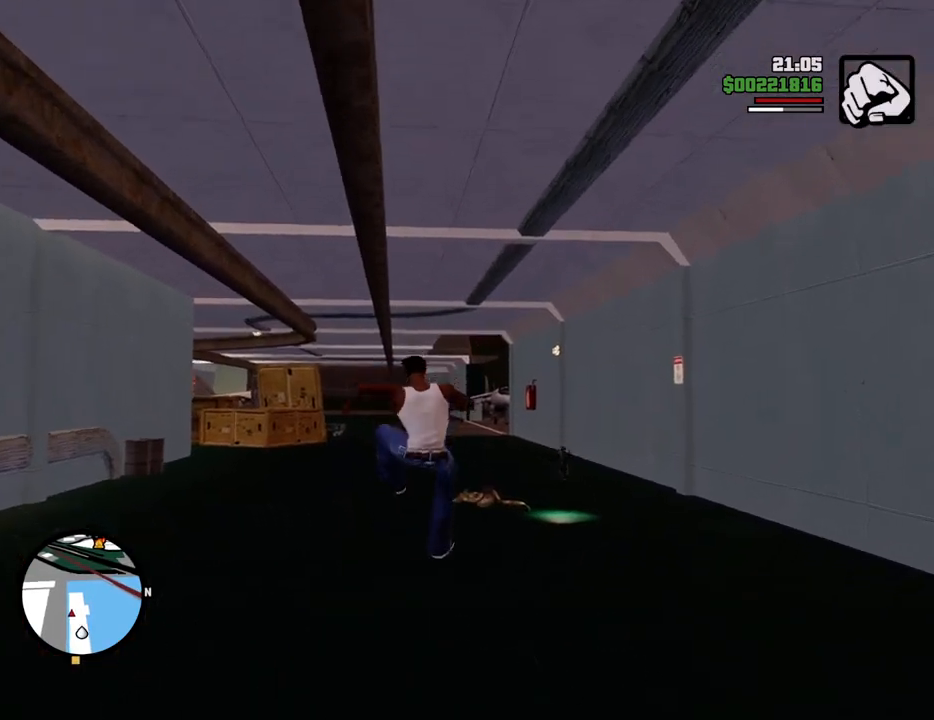
{"keys": ["w"], "mouse": [], "events": [[200, "shift", "down"], [301, "shift", "up"], [401, "shift", "down"], [484, "shift", "up"]]}
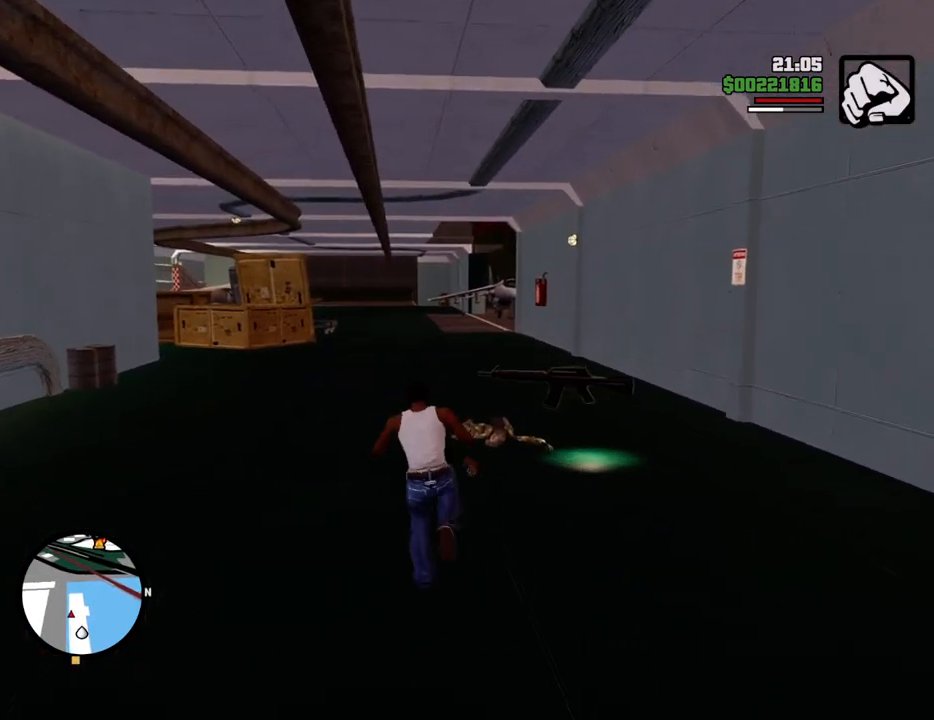
{"keys": ["w"], "mouse": [], "events": [[83, "shift", "down"], [134, "shift", "up"], [367, "1", "down"], [501, "1", "up"]]}
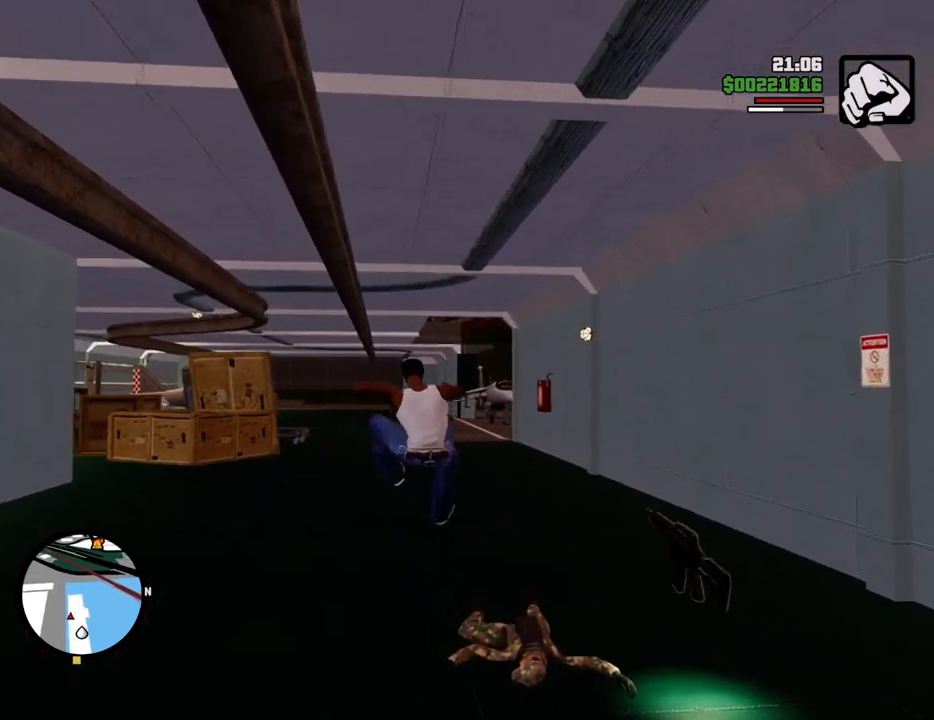
{"keys": ["shift", "w"], "mouse": [], "events": [[417, "shift", "down"]]}
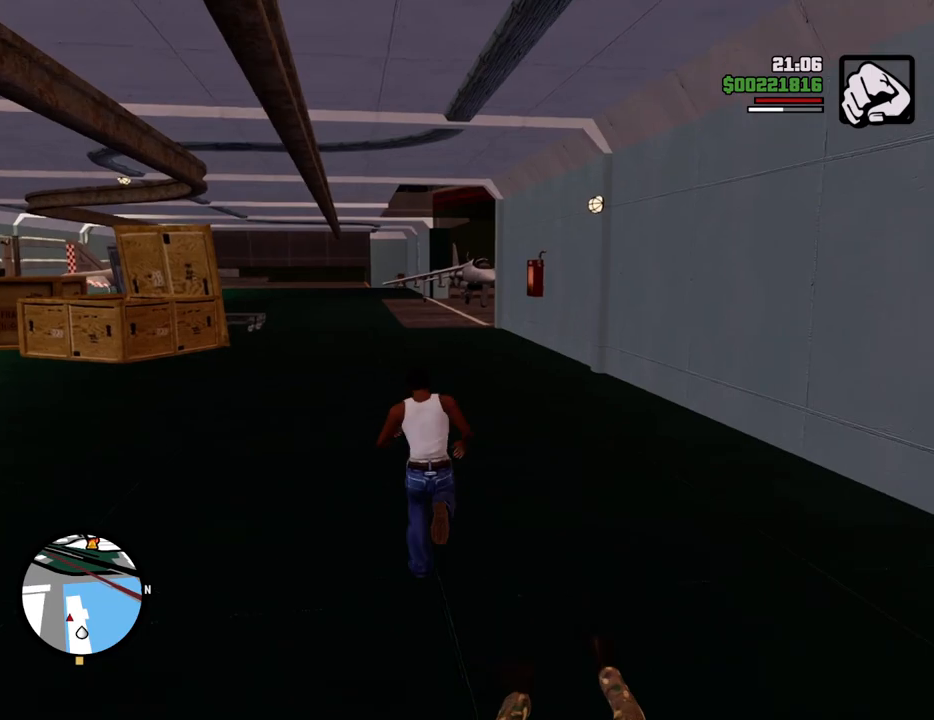
{"keys": ["w"], "mouse": [], "events": [[16, "shift", "up"], [117, "shift", "down"], [167, "shift", "up"]]}
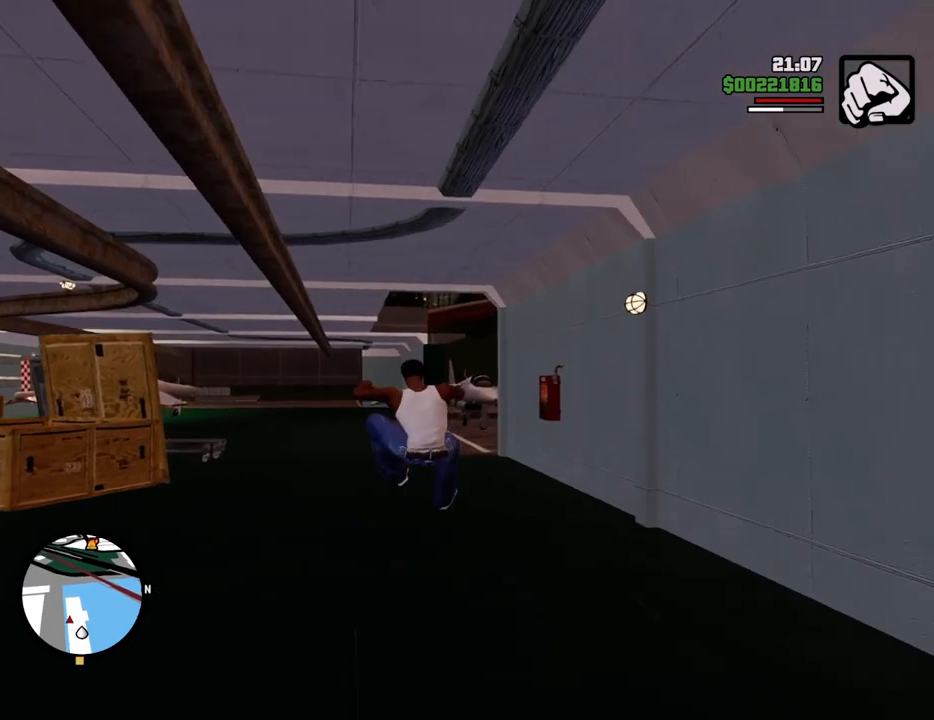
{"keys": ["w"], "mouse": [], "events": [[367, "shift", "down"], [417, "shift", "up"]]}
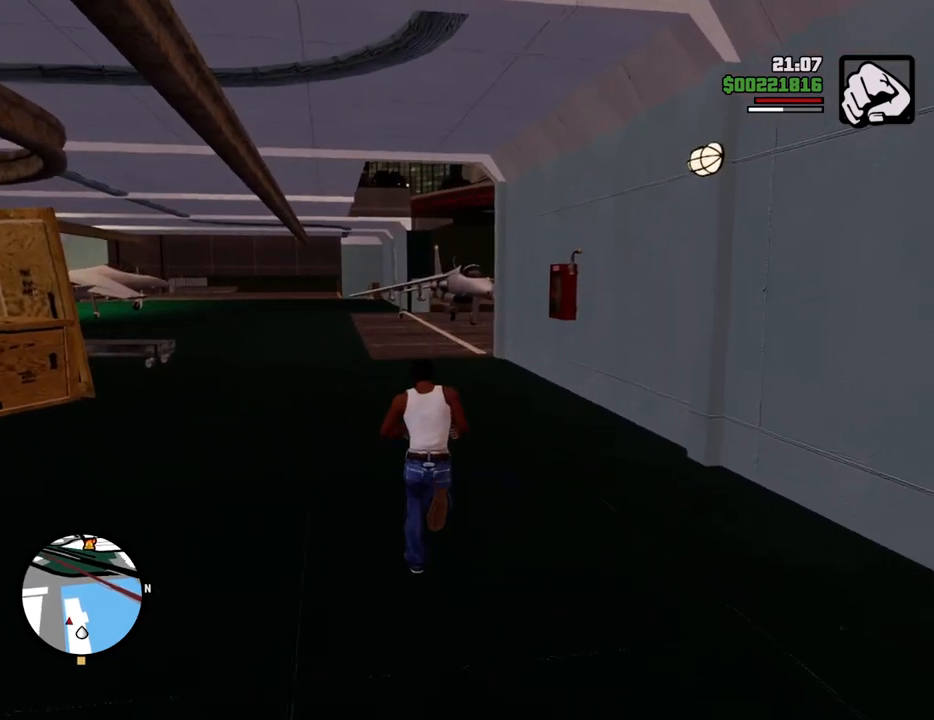
{"keys": ["w"], "mouse": [], "events": [[16, "shift", "down"], [117, "shift", "up"], [200, "shift", "down"], [300, "shift", "up"]]}
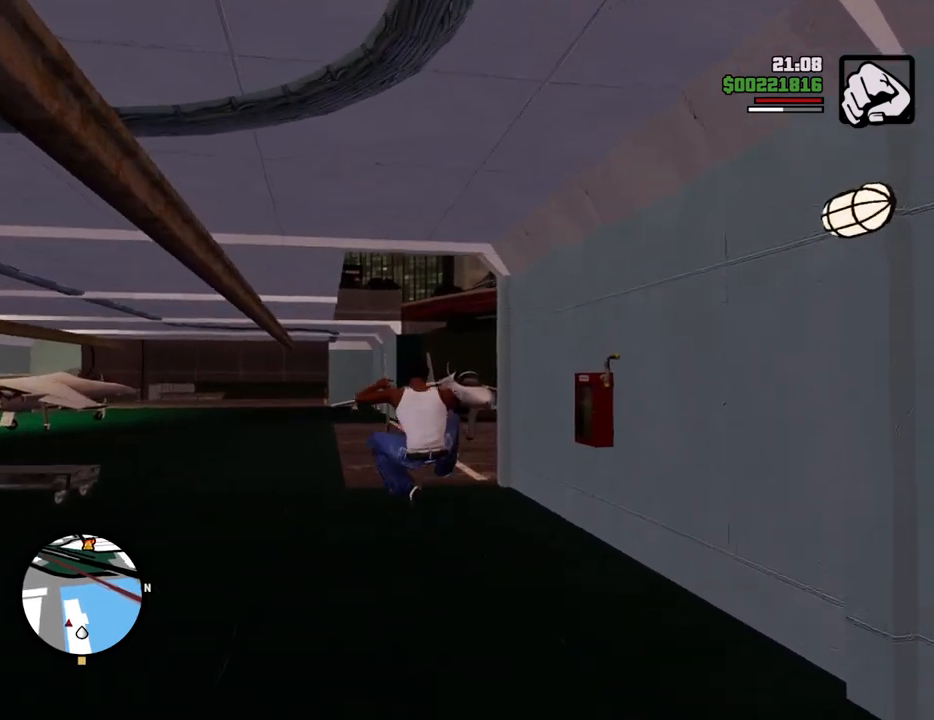
{"keys": ["w"], "mouse": [], "events": [[450, "shift", "down"], [501, "shift", "up"]]}
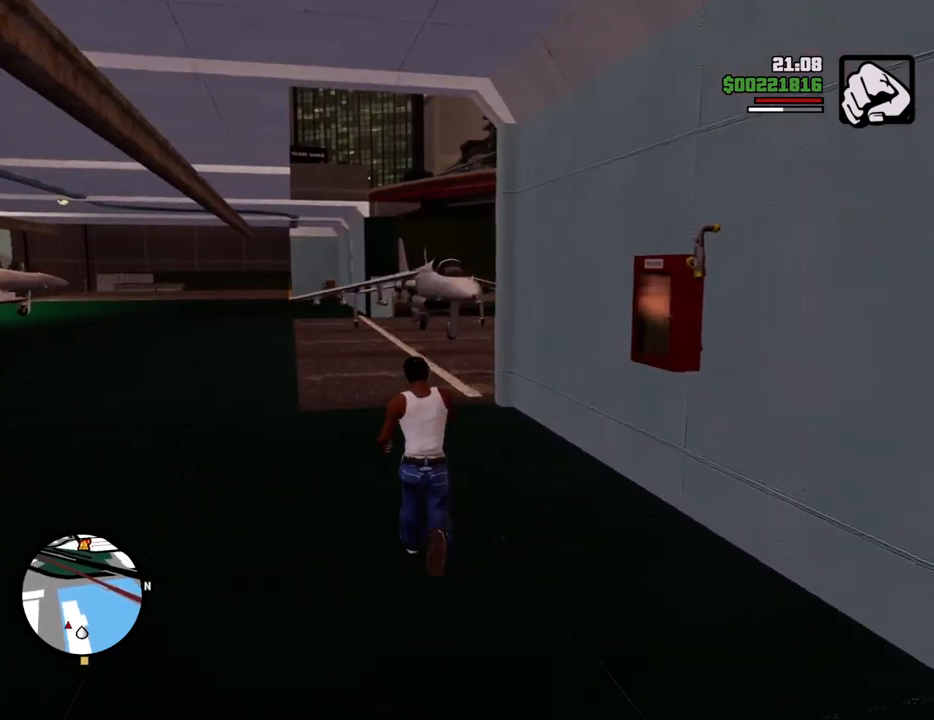
{"keys": ["w"], "mouse": [], "events": [[150, "shift", "down"], [183, "shift", "up"], [283, "shift", "down"], [384, "shift", "up"]]}
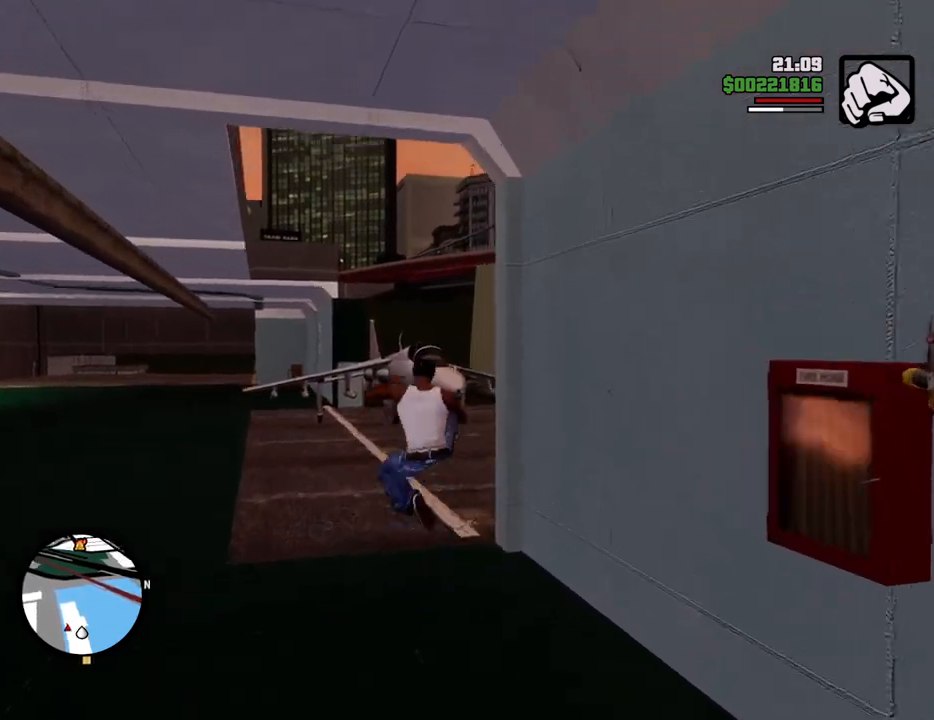
{"keys": ["w"], "mouse": [], "events": []}
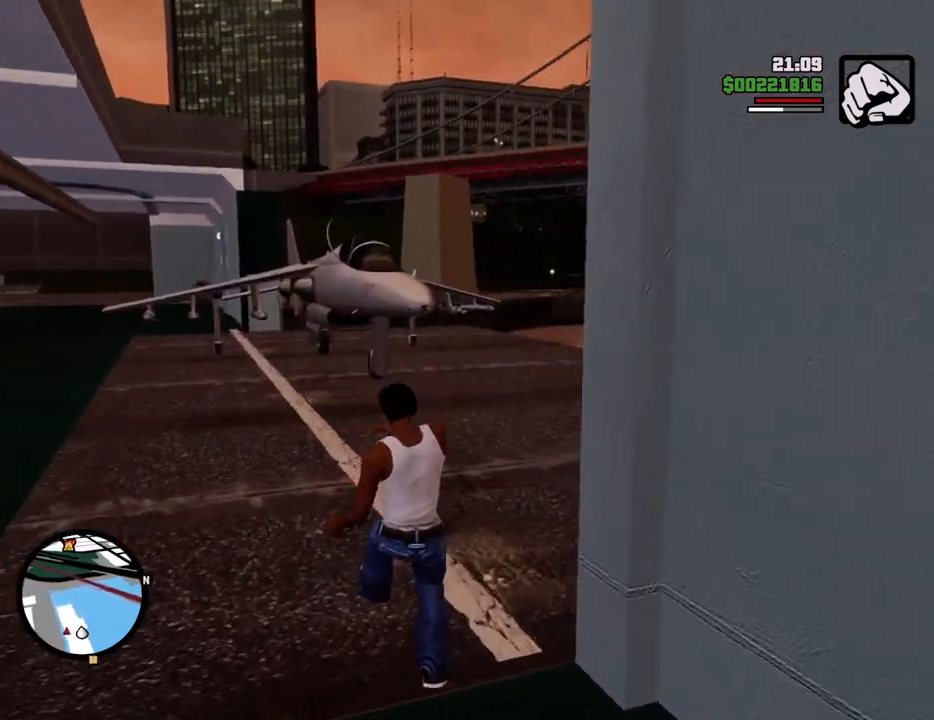
{"keys": ["shift", "w"], "mouse": [], "events": [[351, "shift", "down"], [434, "shift", "up"], [485, "shift", "down"]]}
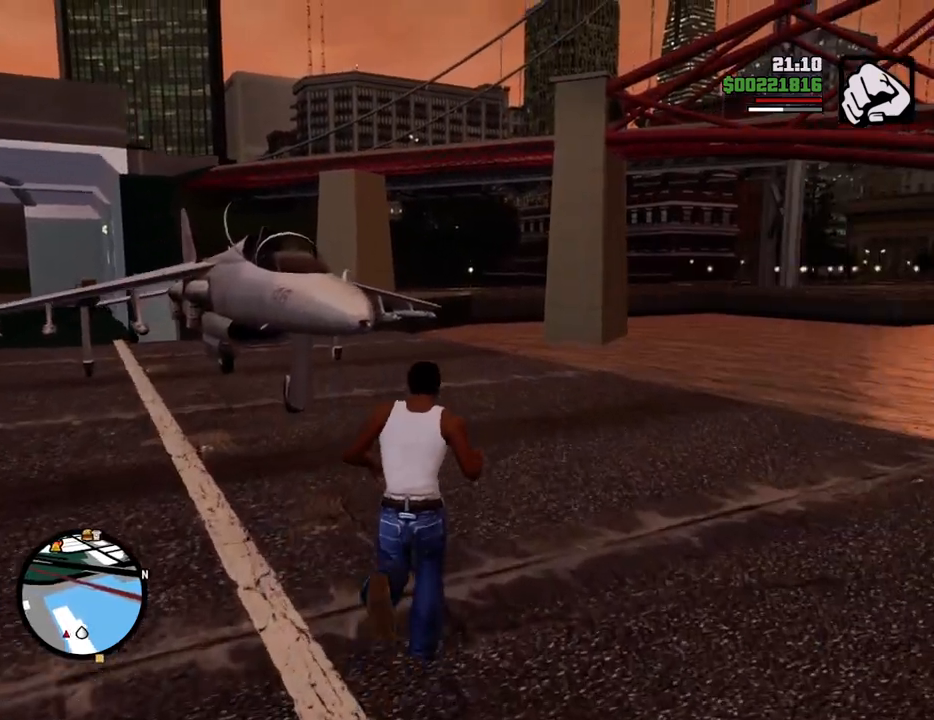
{"keys": ["w"], "mouse": [], "events": [[84, "shift", "up"]]}
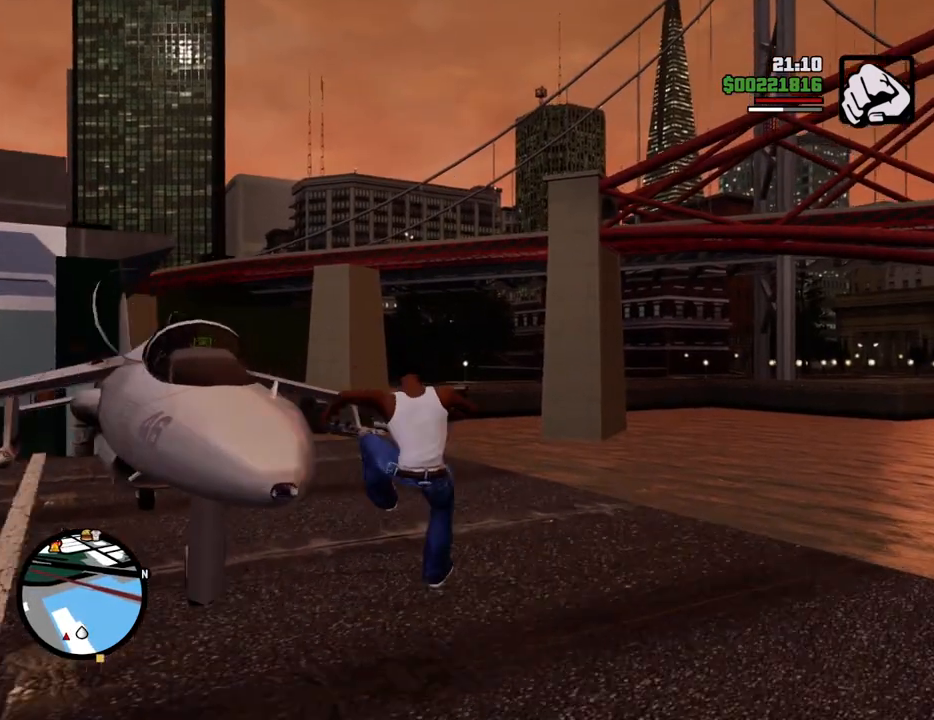
{"keys": ["a", "f", "w"], "mouse": [], "events": [[384, "a", "down"], [468, "f", "down"]]}
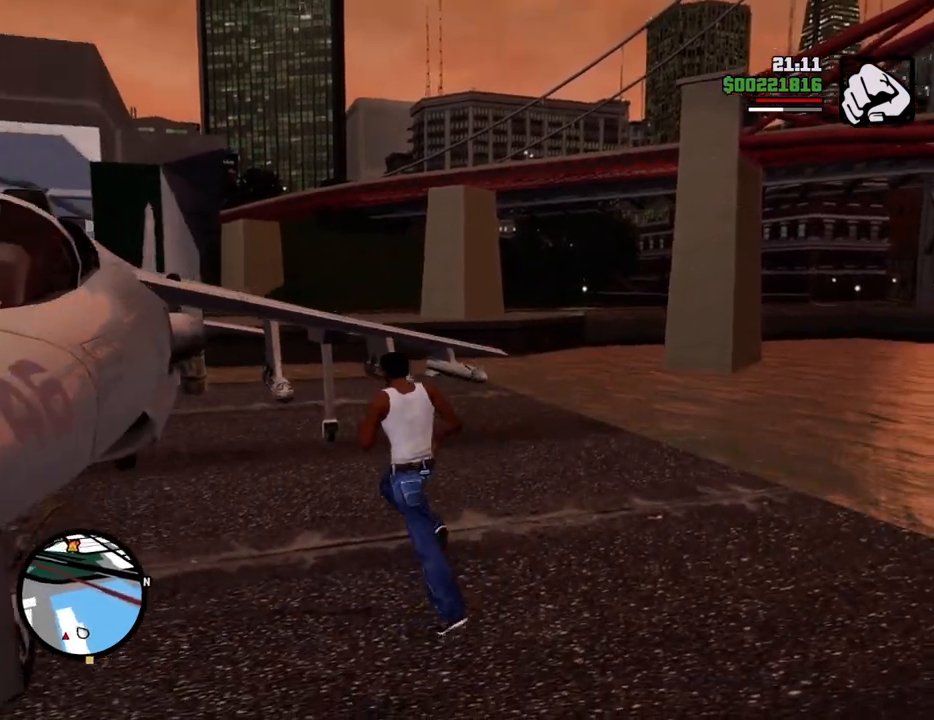
{"keys": [], "mouse": [], "events": [[17, "a", "up"], [17, "w", "up"], [67, "f", "up"], [167, "f", "down"], [200, "f", "up"], [301, "f", "down"], [351, "f", "up"]]}
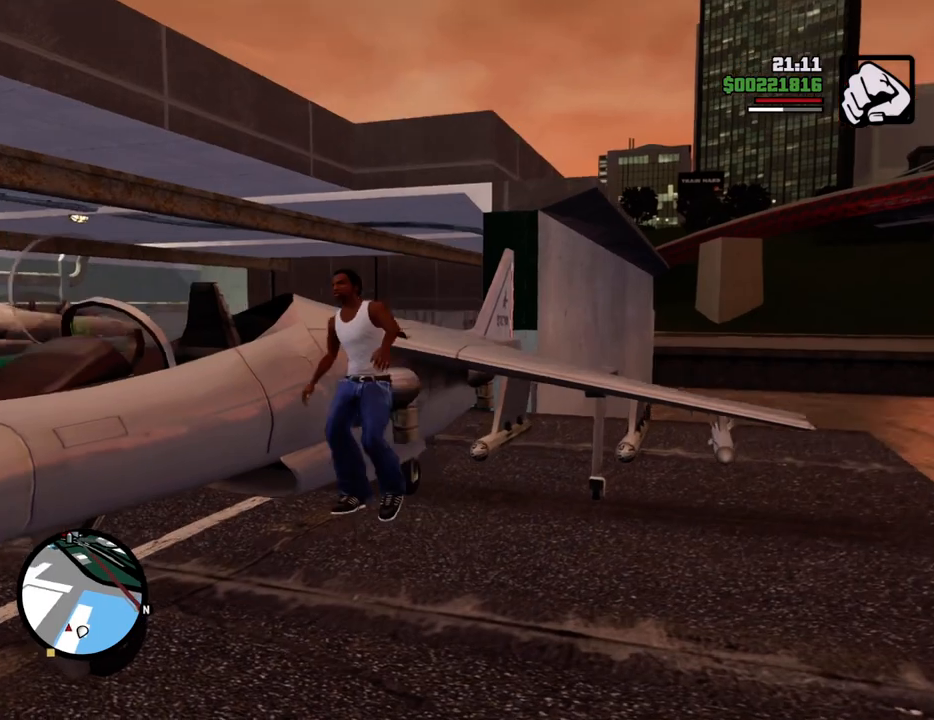
{"keys": [], "mouse": [], "events": []}
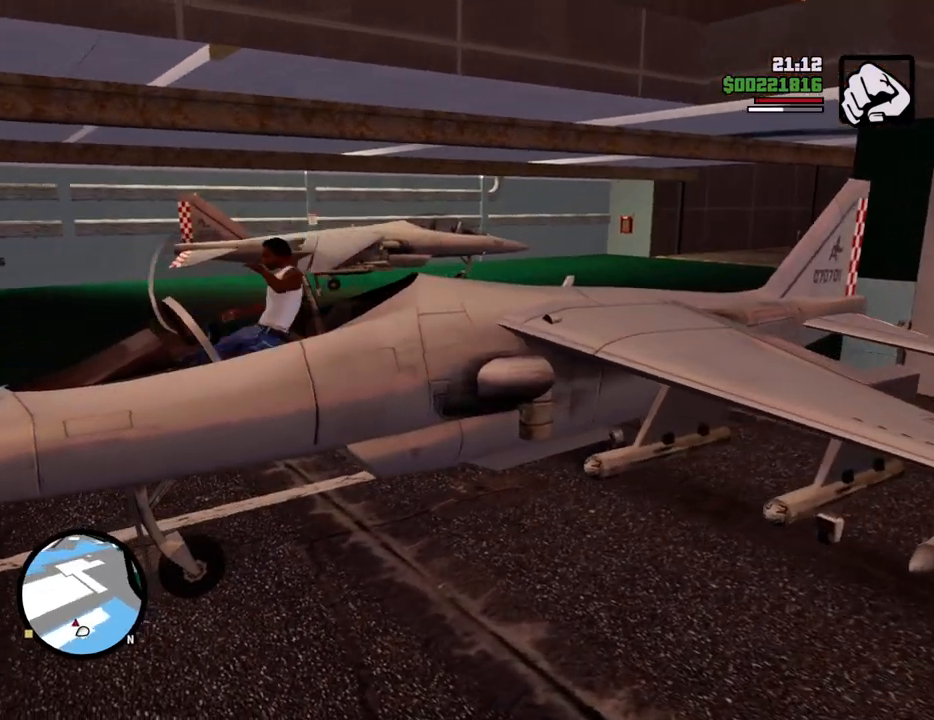
{"keys": ["a", "w"], "mouse": [], "events": [[100, "a", "down"], [100, "w", "down"]]}
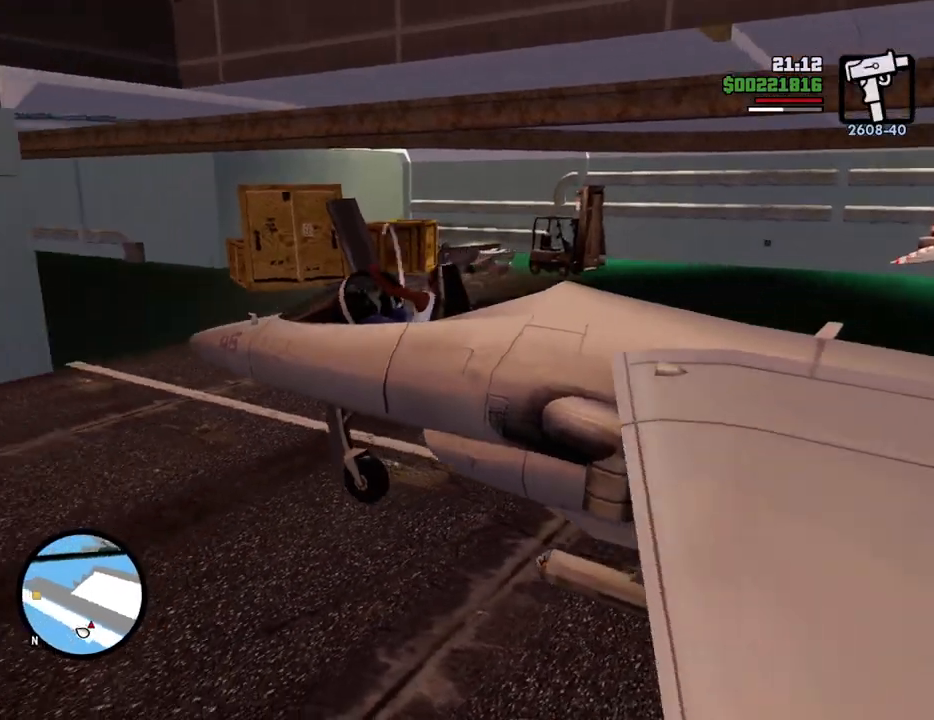
{"keys": ["a", "w"], "mouse": [], "events": []}
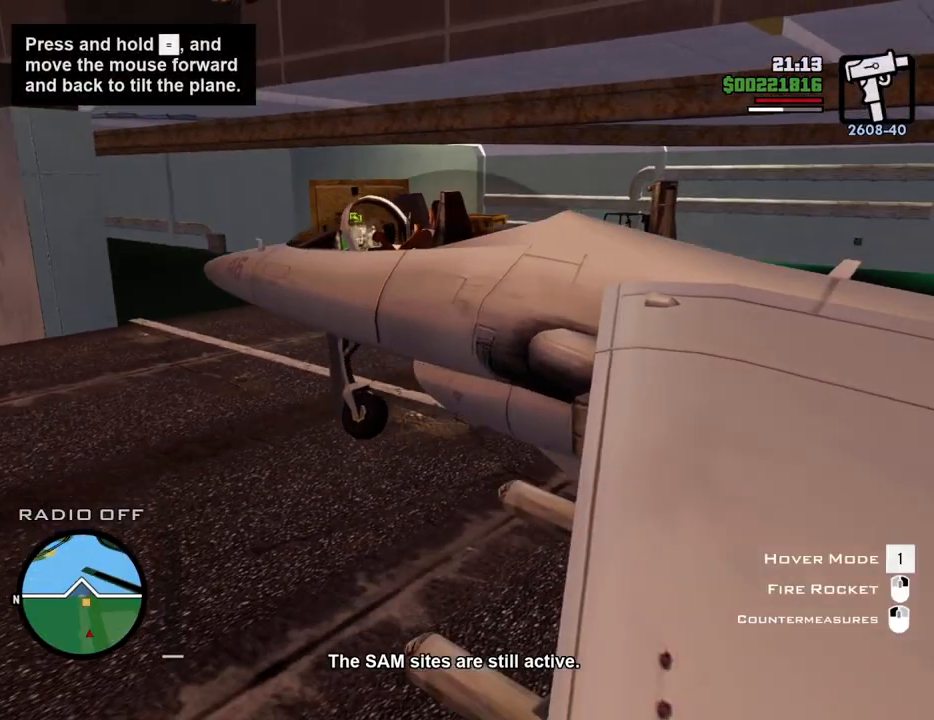
{"keys": ["w"], "mouse": [], "events": [[267, "a", "up"]]}
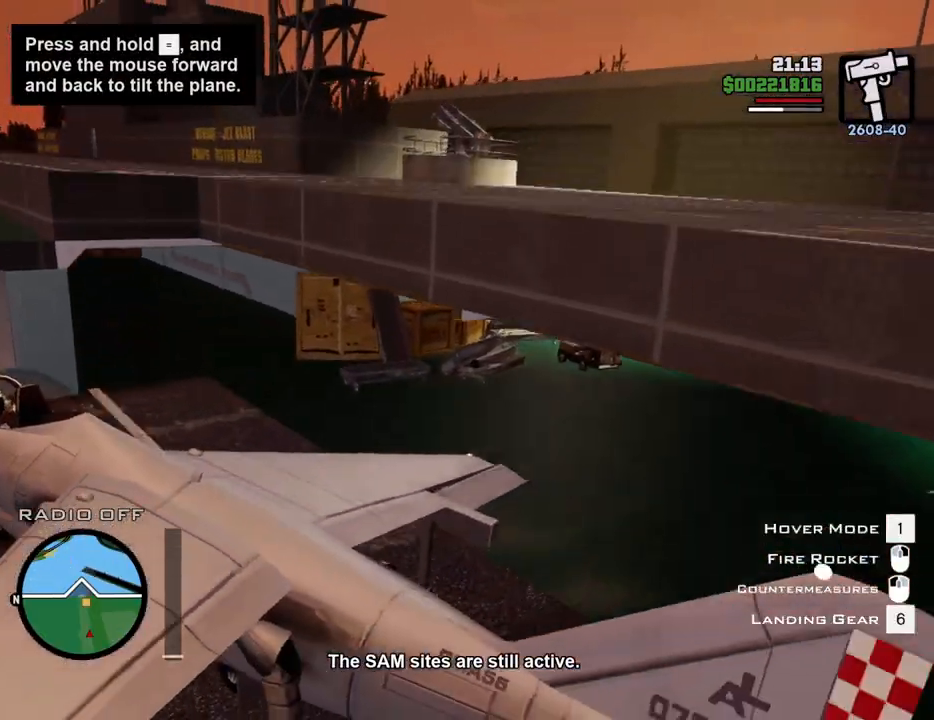
{"keys": ["w"], "mouse": [], "events": [[50, "1", "down"], [184, "1", "up"]]}
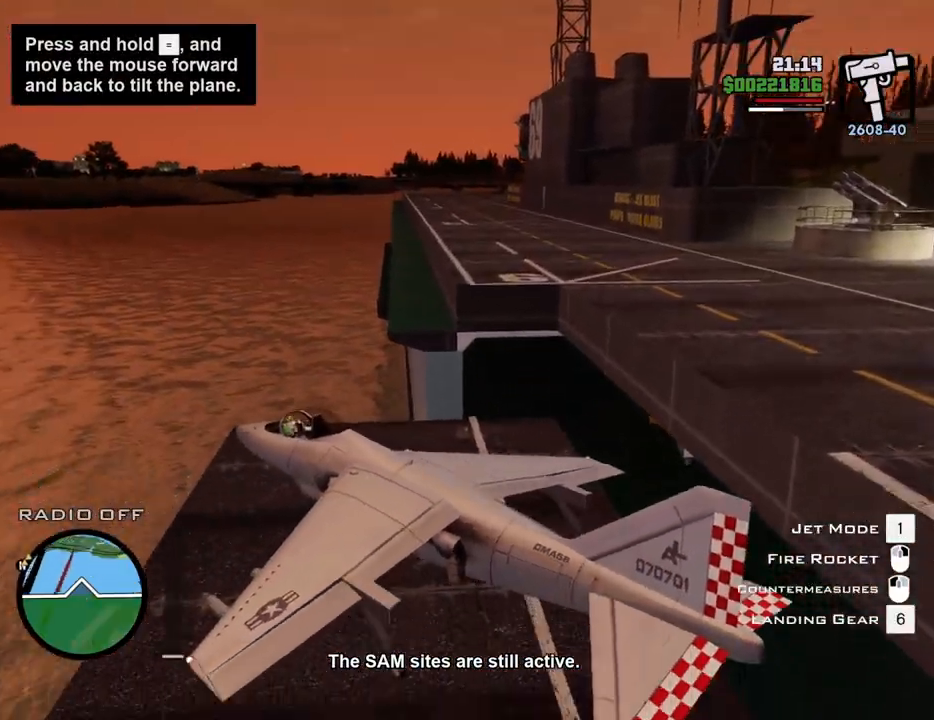
{"keys": ["w"], "mouse": [], "events": [[301, "down", "down"], [401, "down", "up"]]}
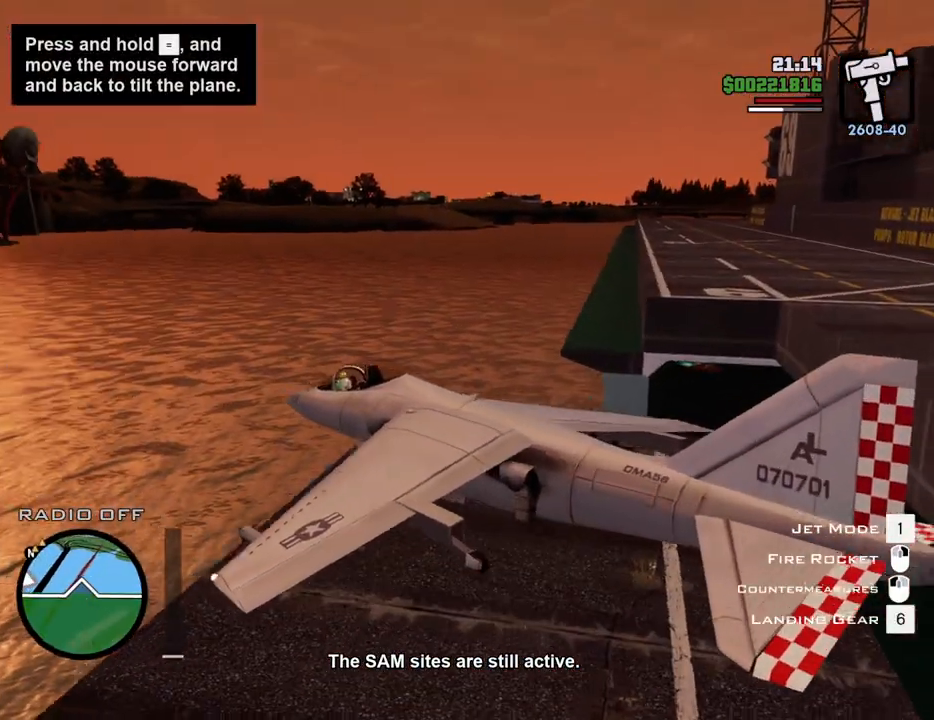
{"keys": ["w"], "mouse": [], "events": []}
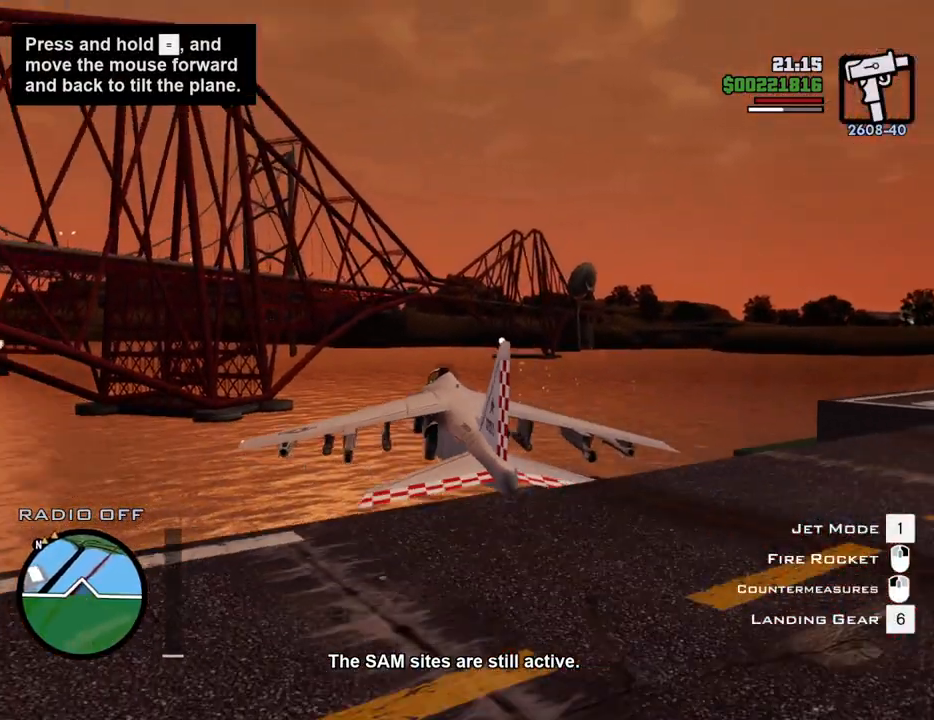
{"keys": ["up", "w"], "mouse": [], "events": [[334, "up", "down"]]}
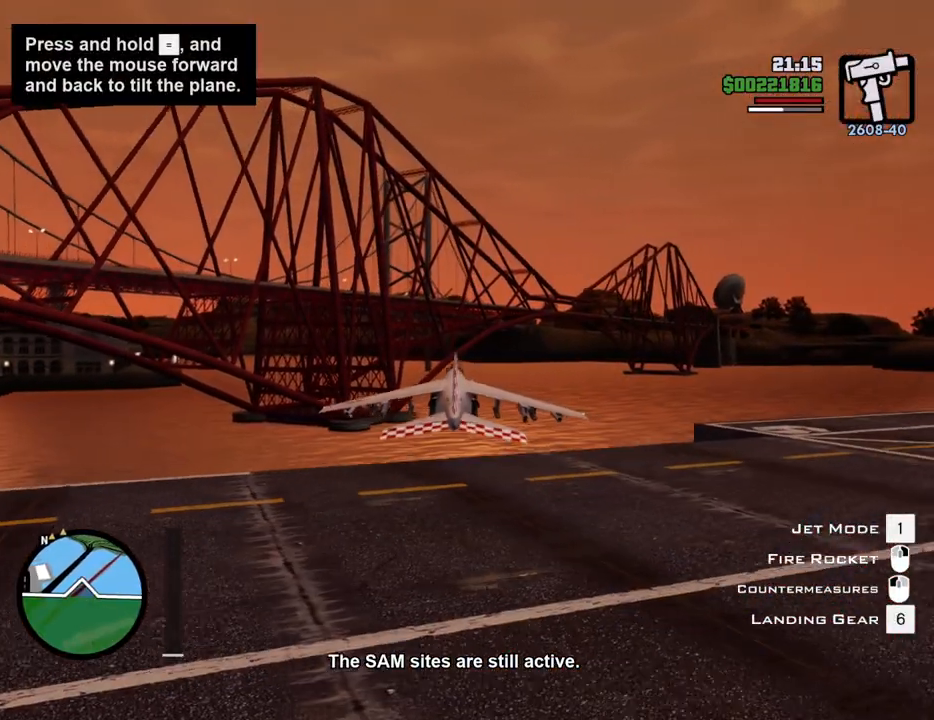
{"keys": ["down", "w"], "mouse": [], "events": [[67, "up", "up"], [167, "d", "down"], [250, "d", "up"], [484, "down", "down"]]}
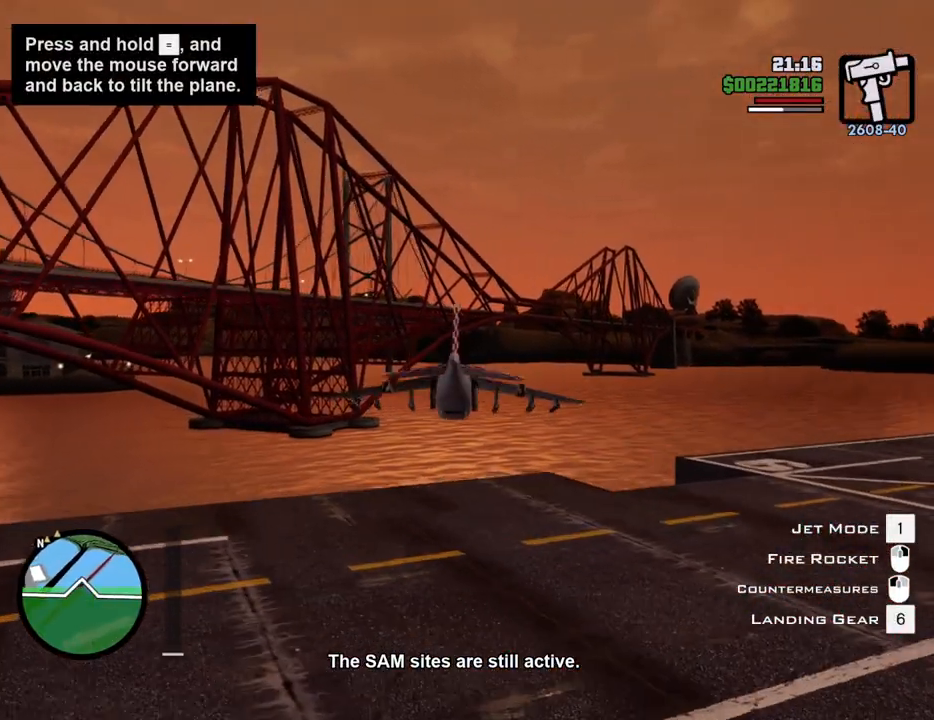
{"keys": ["w"], "mouse": [], "events": [[217, "down", "up"]]}
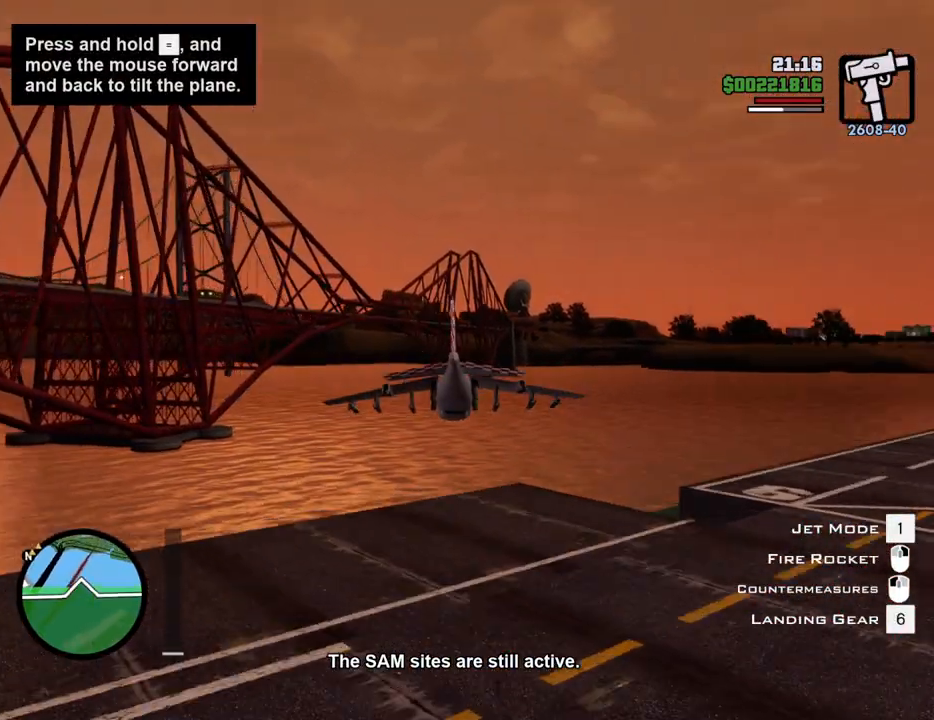
{"keys": ["w"], "mouse": [], "events": [[50, "a", "down"], [334, "a", "up"], [334, "up", "down"], [467, "up", "up"]]}
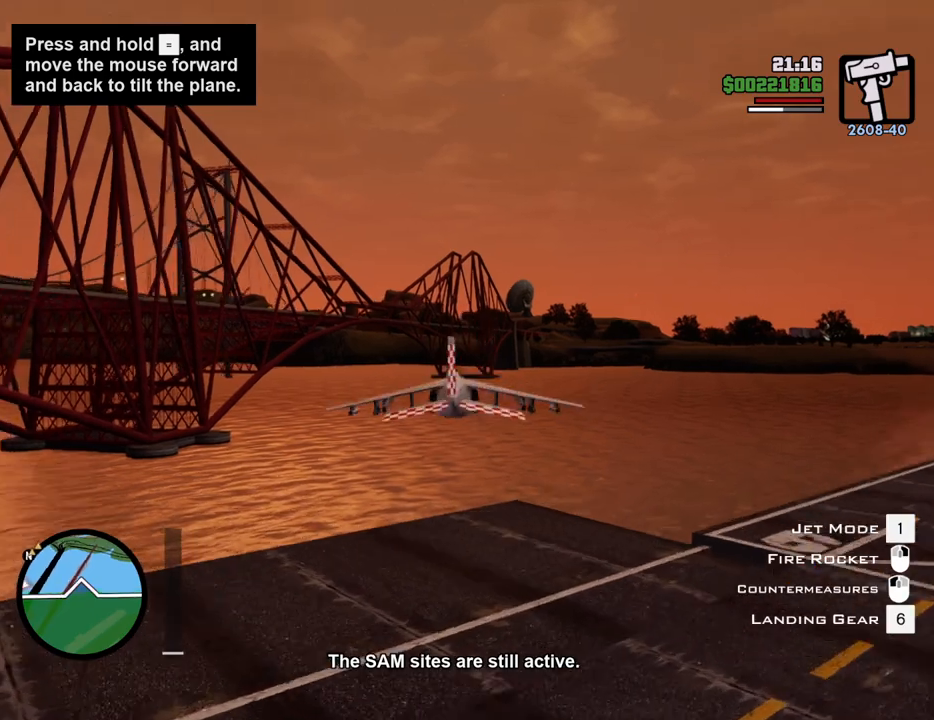
{"keys": ["w"], "mouse": [], "events": [[83, "a", "down"], [83, "up", "down"], [217, "a", "up"], [317, "up", "up"]]}
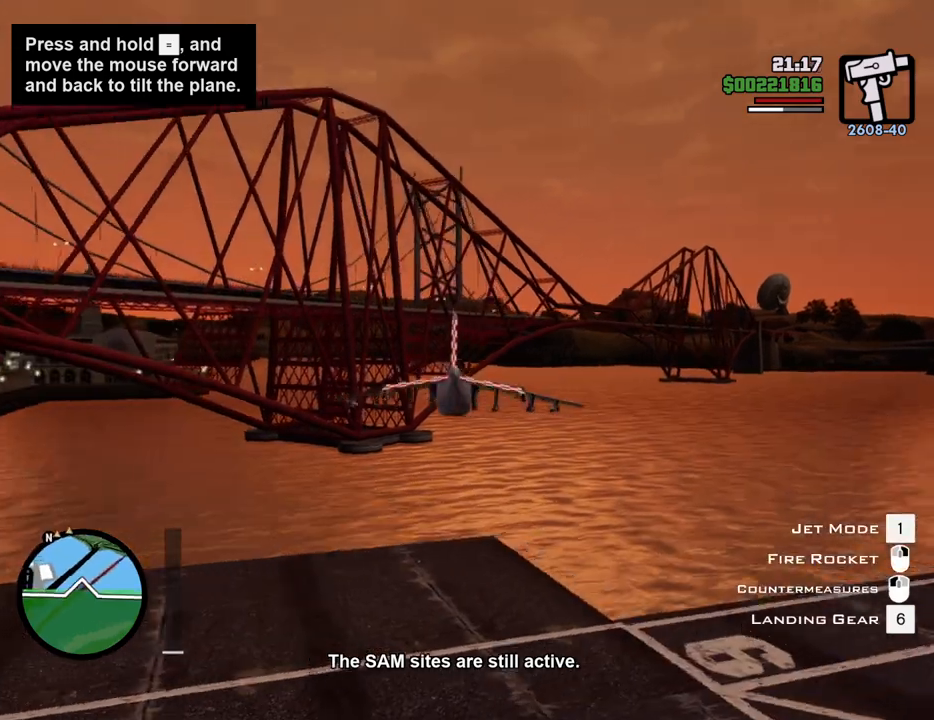
{"keys": ["w"], "mouse": [], "events": []}
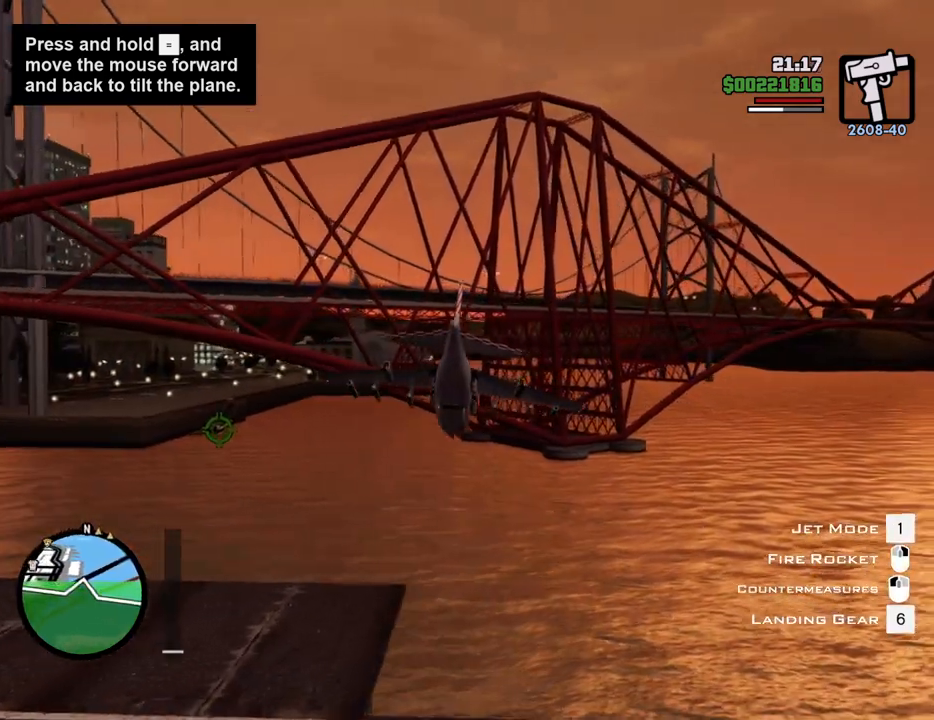
{"keys": ["w"], "mouse": [], "events": [[16, "d", "down"], [66, "1", "down"], [200, "1", "up"], [350, "d", "up"]]}
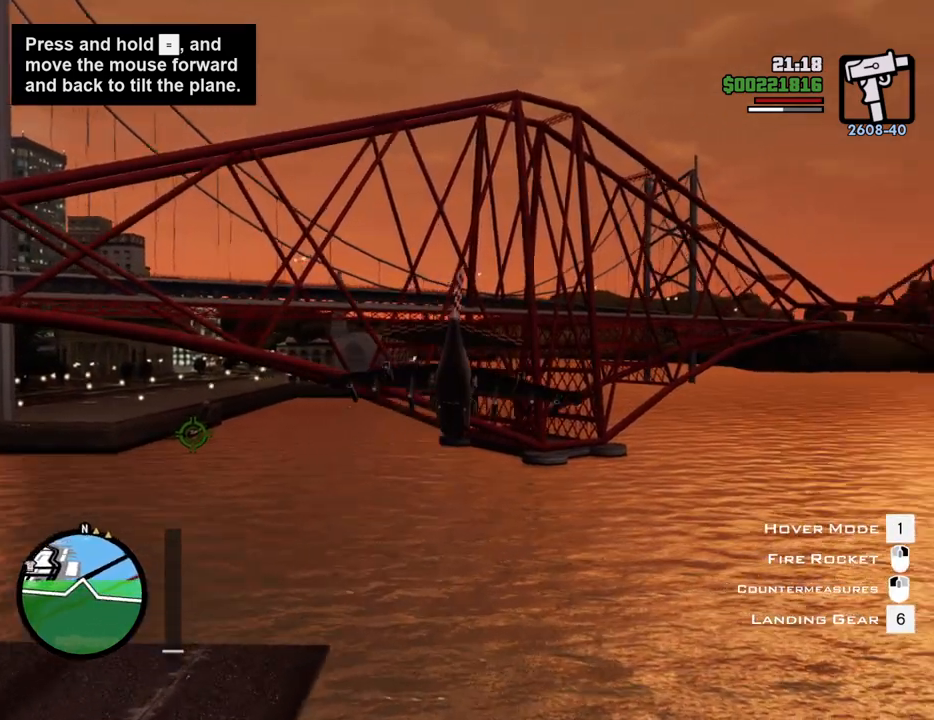
{"keys": ["up", "w"], "mouse": [], "events": [[116, "d", "down"], [200, "d", "up"], [367, "up", "down"]]}